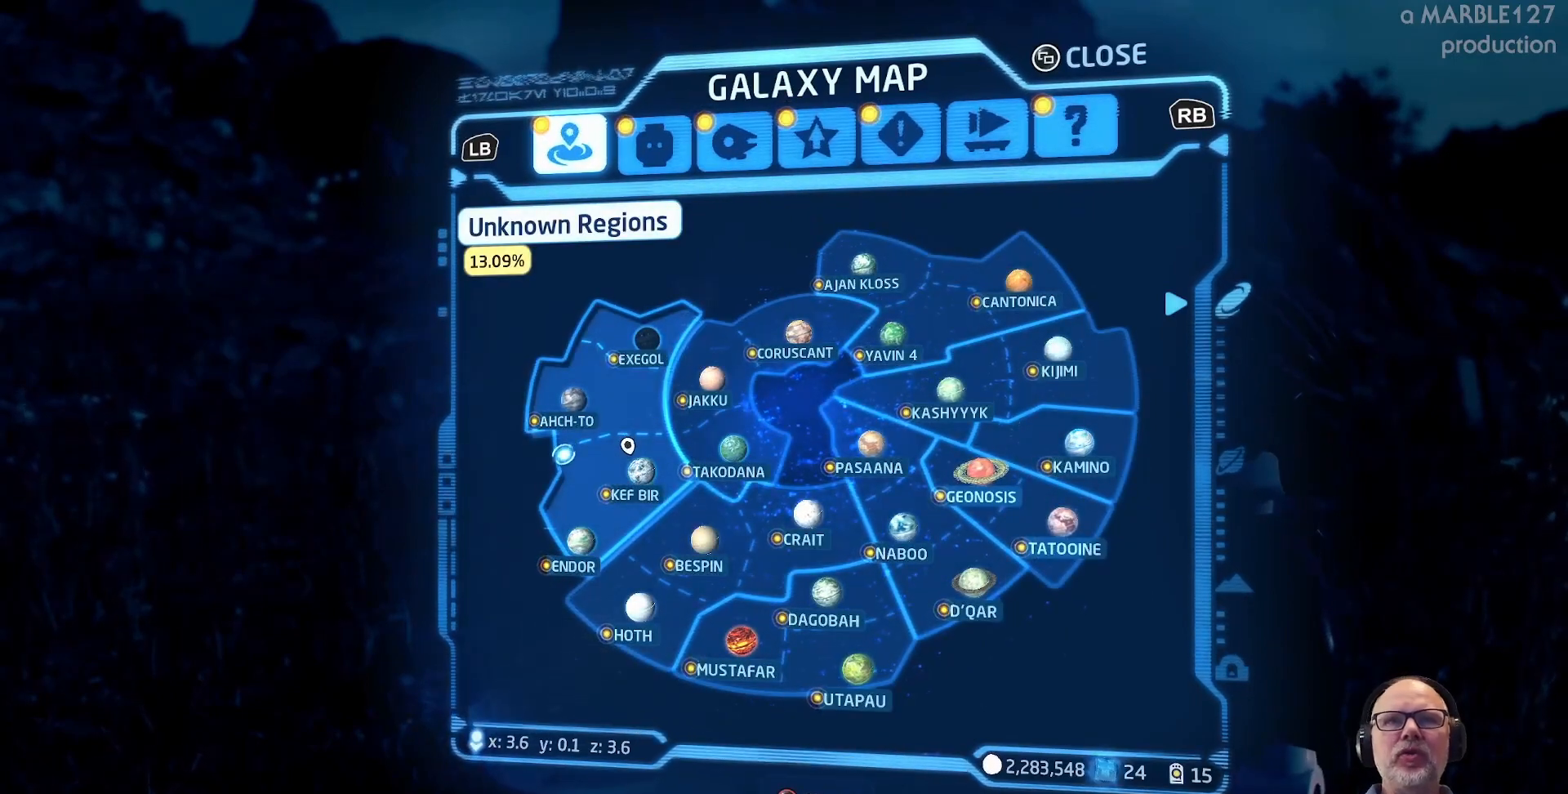
Gameplay with a controller (Xbox layout); each line is a JSON object with the inputs held at the frame after it. "events" lists button and stick changes between this image and that frame as [ms after this image, input, new state], when the widget could be followed in between. Not read: L3 R3.
{"buttons": [], "left_stick": "down", "right_stick": "center", "events": [[67, "left_stick", "center"], [367, "left_stick", "down"]]}
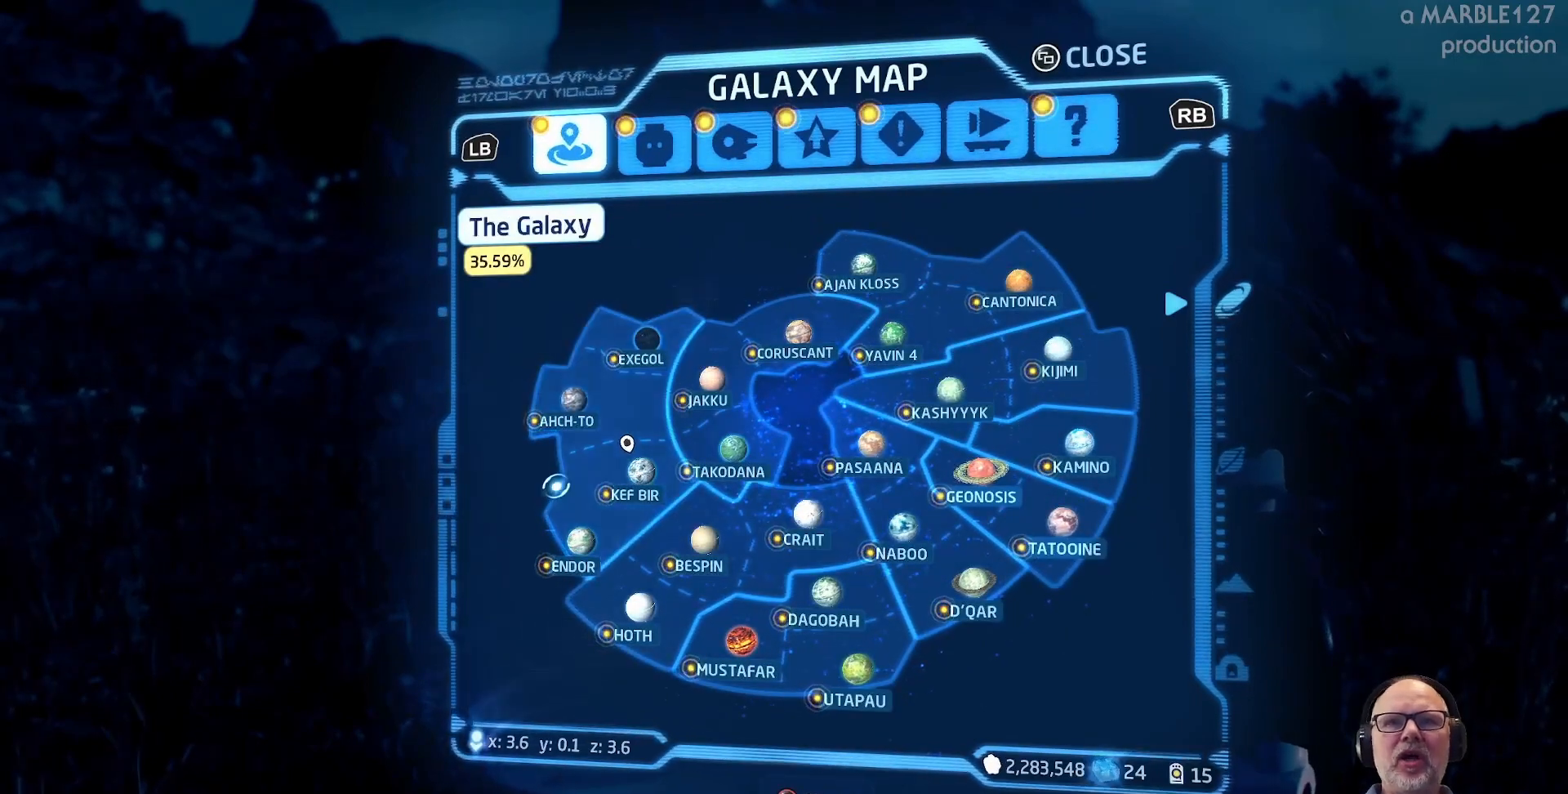
{"buttons": [], "left_stick": "center", "right_stick": "center", "events": [[33, "left_stick", "center"]]}
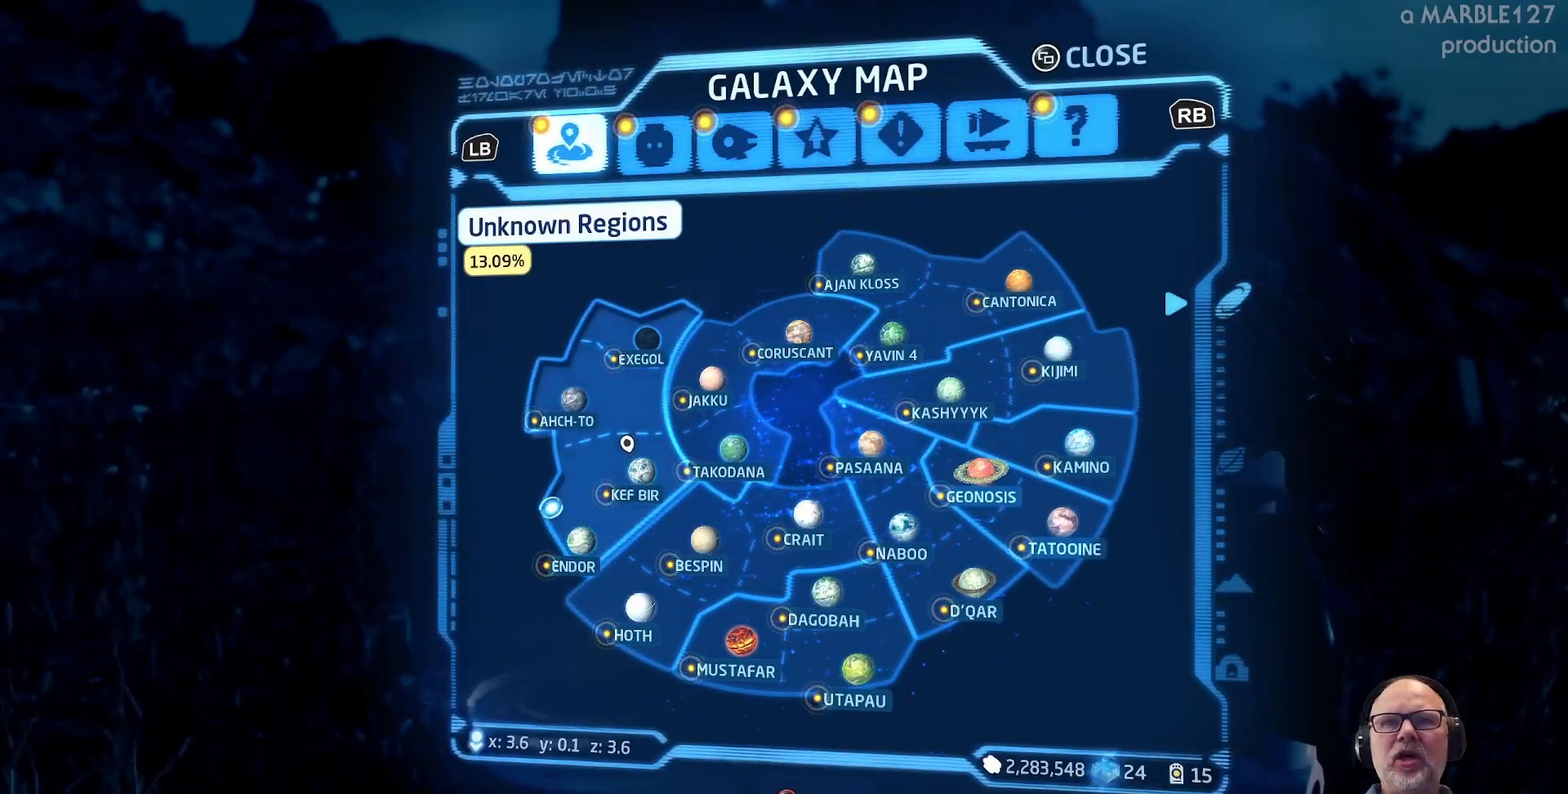
{"buttons": [], "left_stick": "down-right", "right_stick": "center", "events": [[100, "left_stick", "down-right"]]}
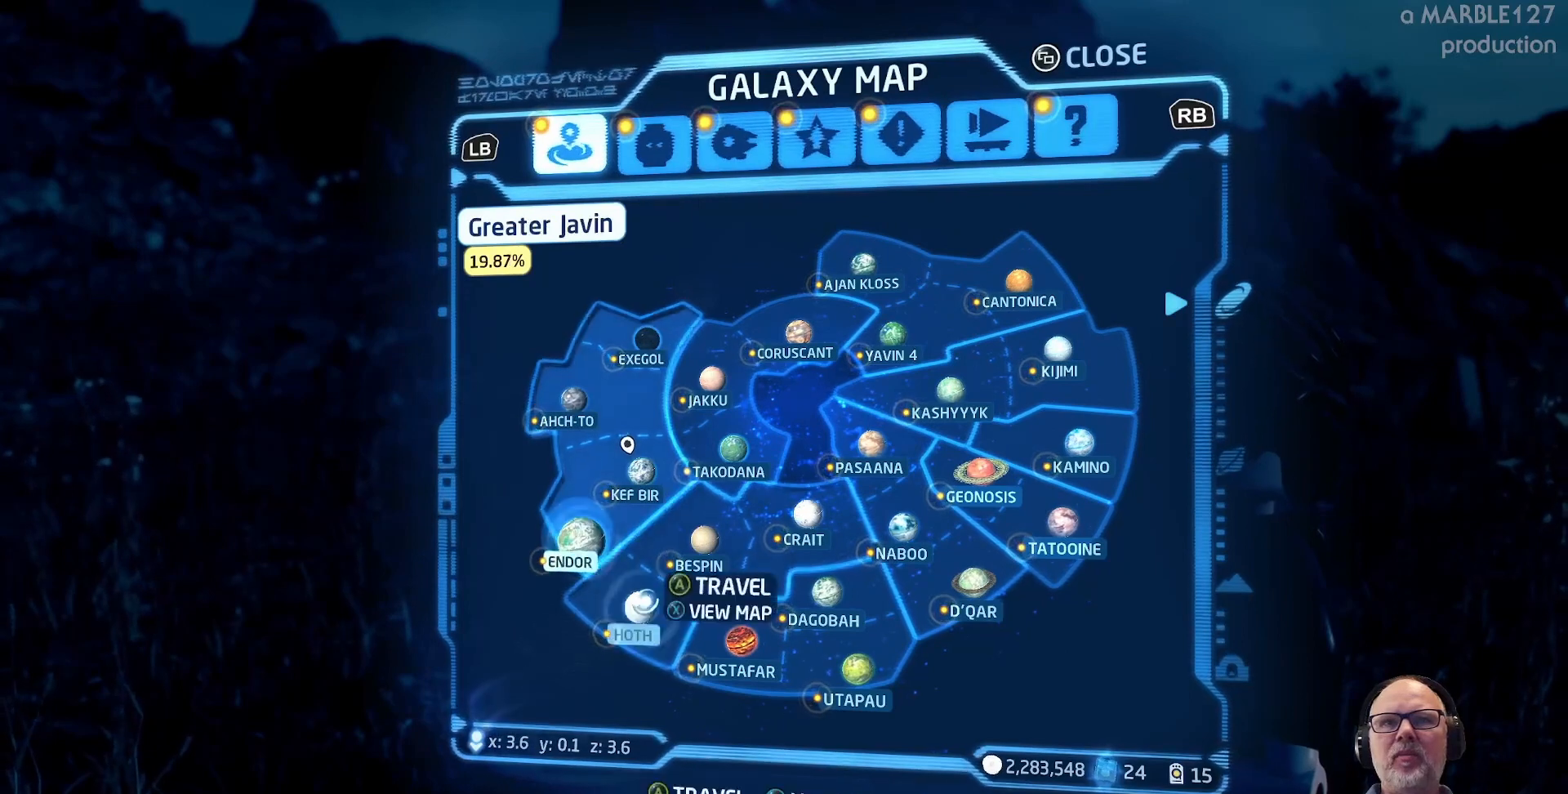
{"buttons": [], "left_stick": "center", "right_stick": "center", "events": [[233, "left_stick", "right"], [367, "left_stick", "center"]]}
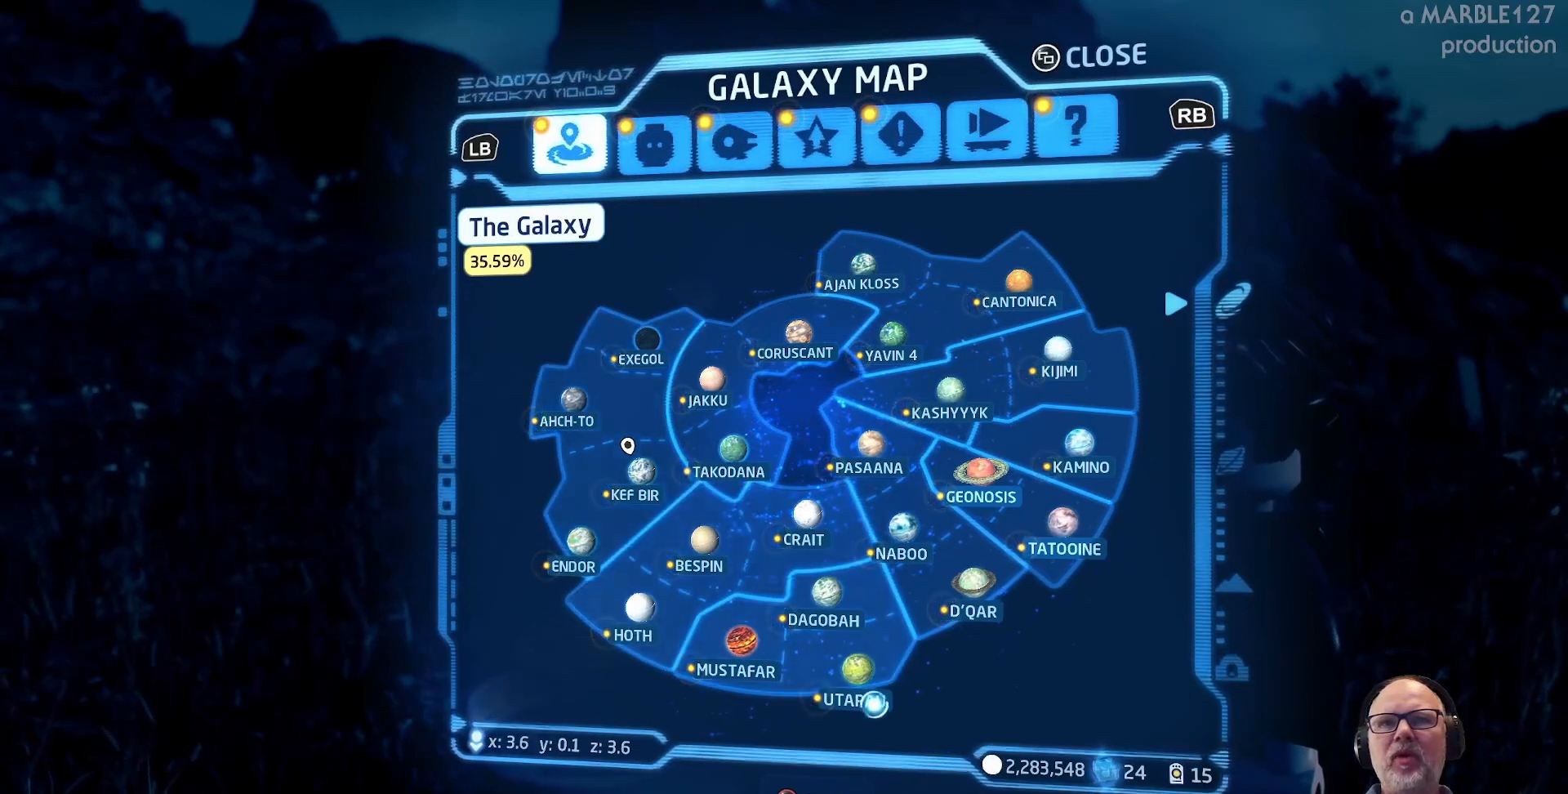
{"buttons": [], "left_stick": "center", "right_stick": "center", "events": [[133, "left_stick", "down-right"], [500, "left_stick", "center"]]}
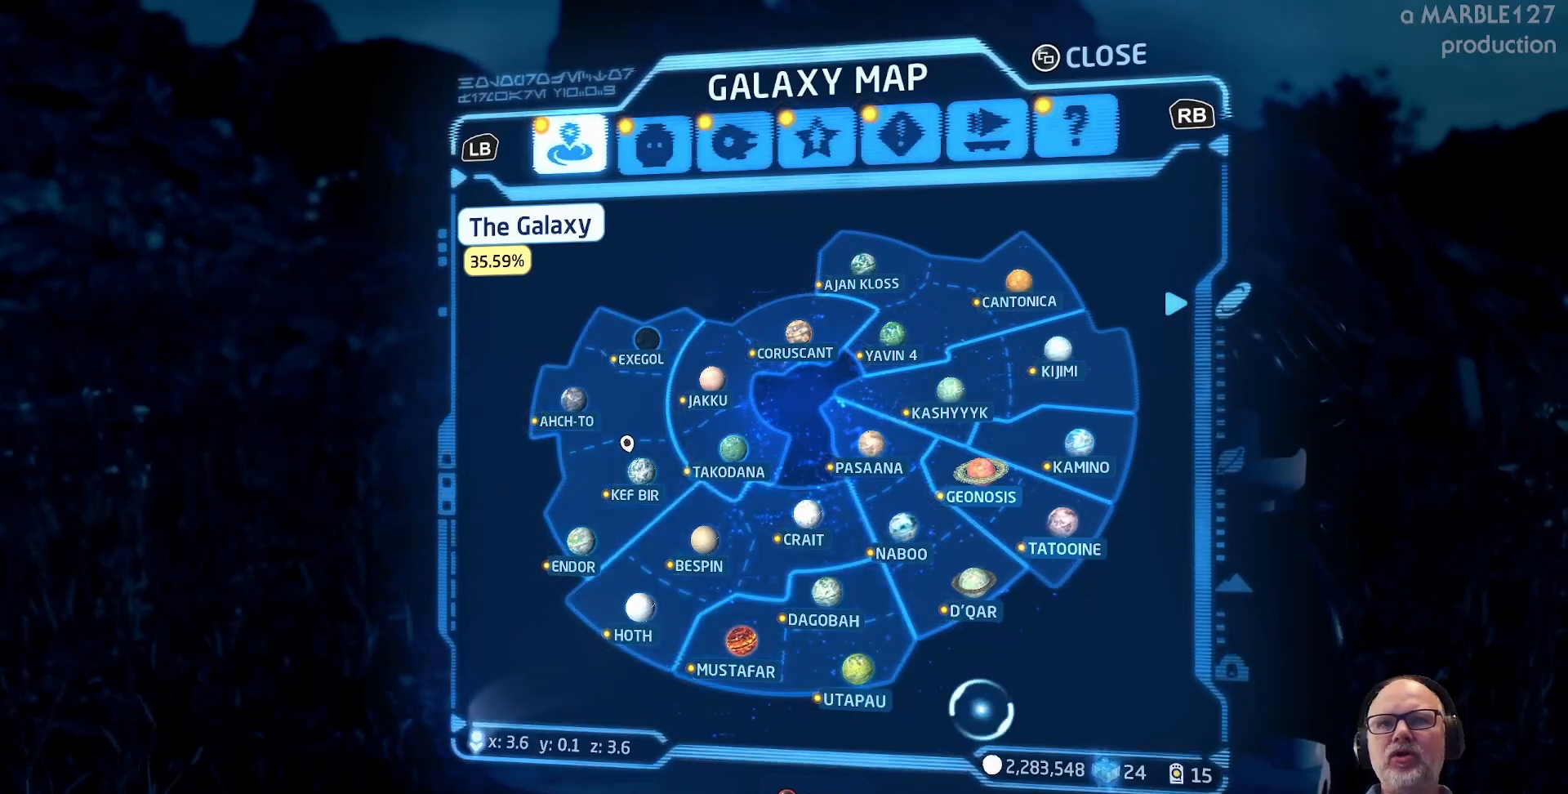
{"buttons": [], "left_stick": "center", "right_stick": "center", "events": [[367, "left_stick", "left"], [433, "left_stick", "center"]]}
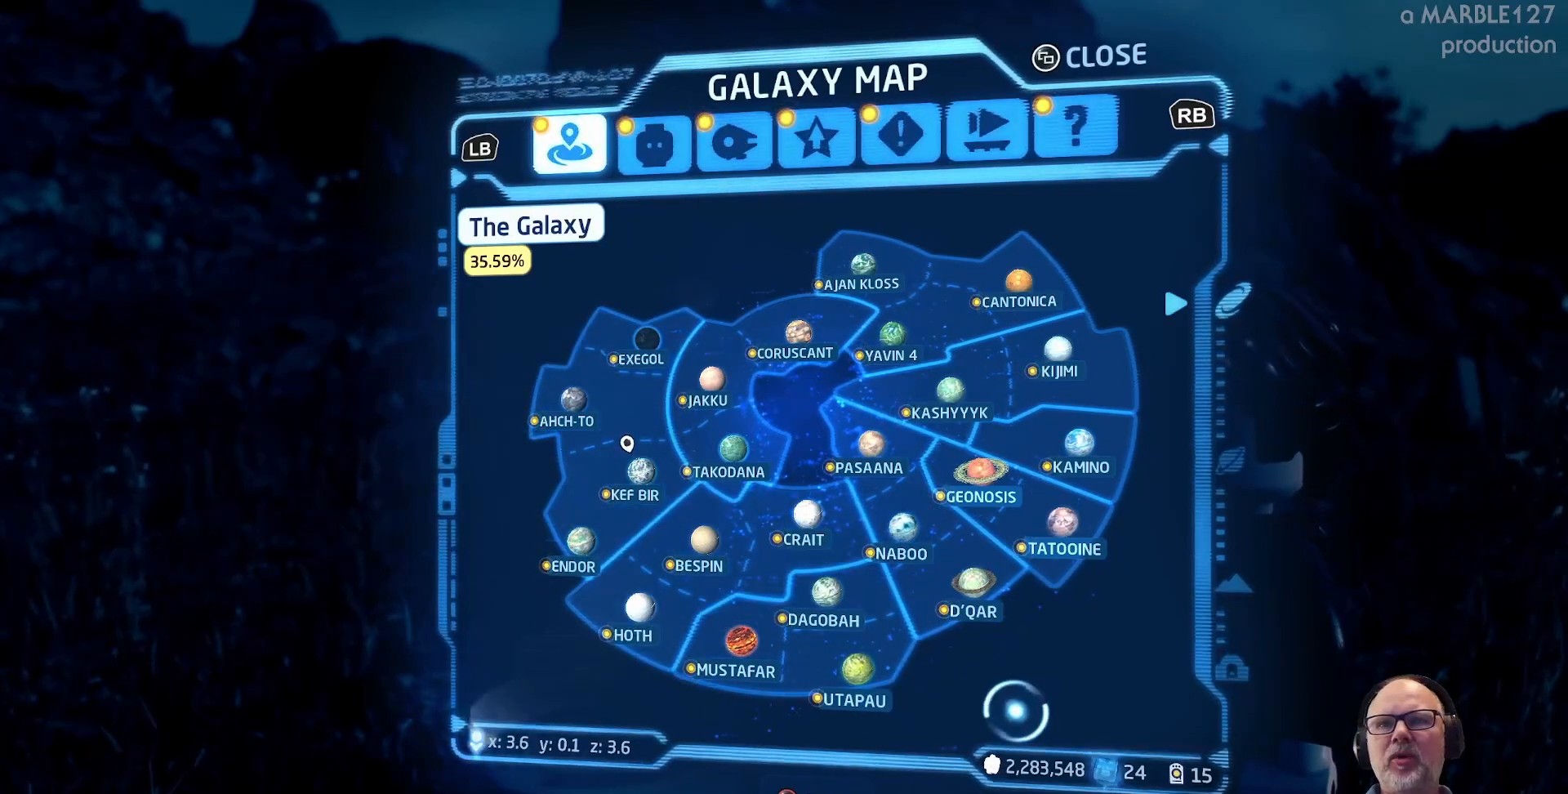
{"buttons": [], "left_stick": "center", "right_stick": "center", "events": []}
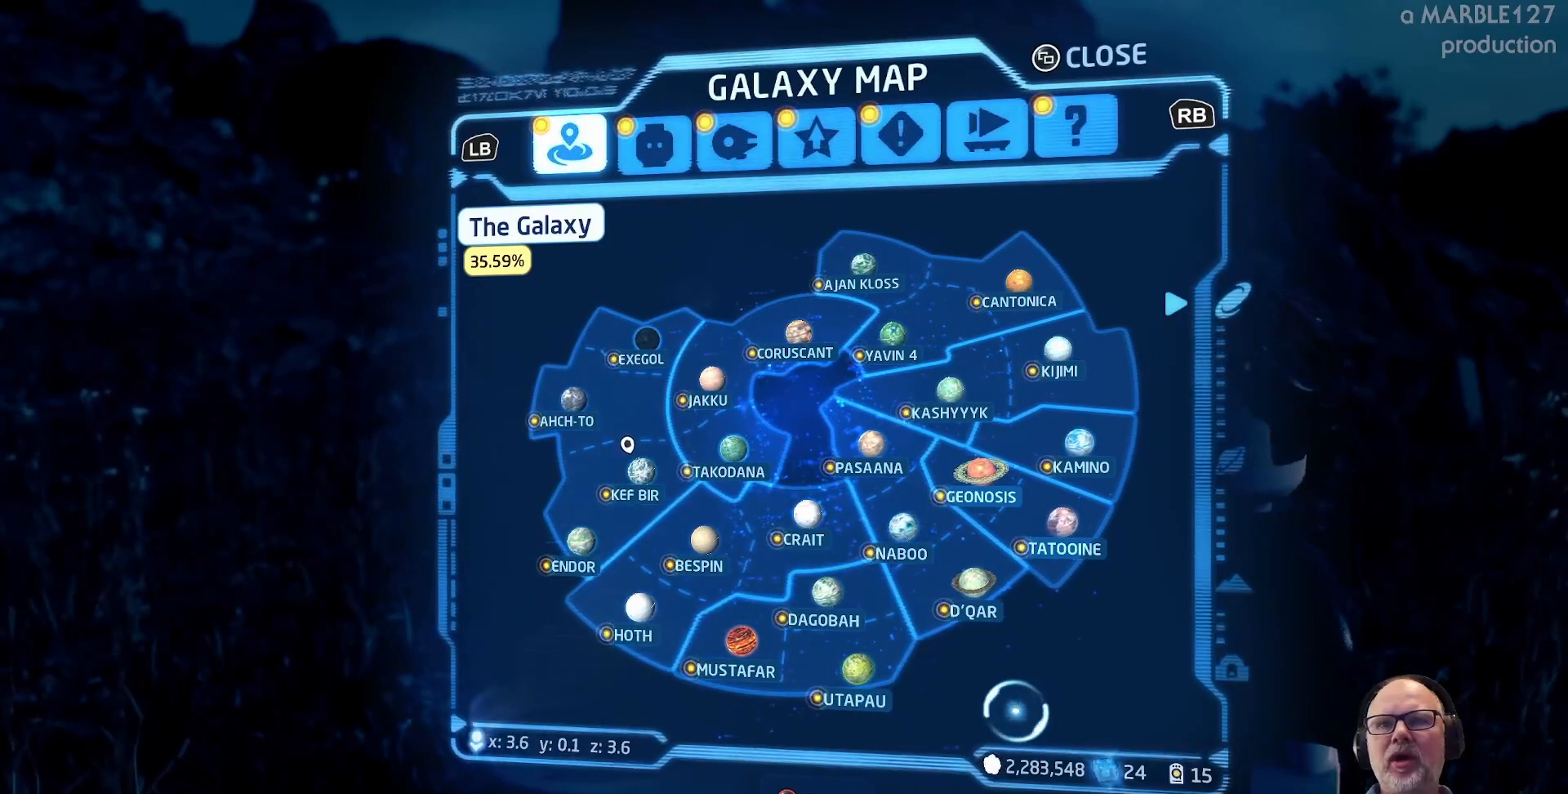
{"buttons": [], "left_stick": "left", "right_stick": "center", "events": [[400, "left_stick", "left"]]}
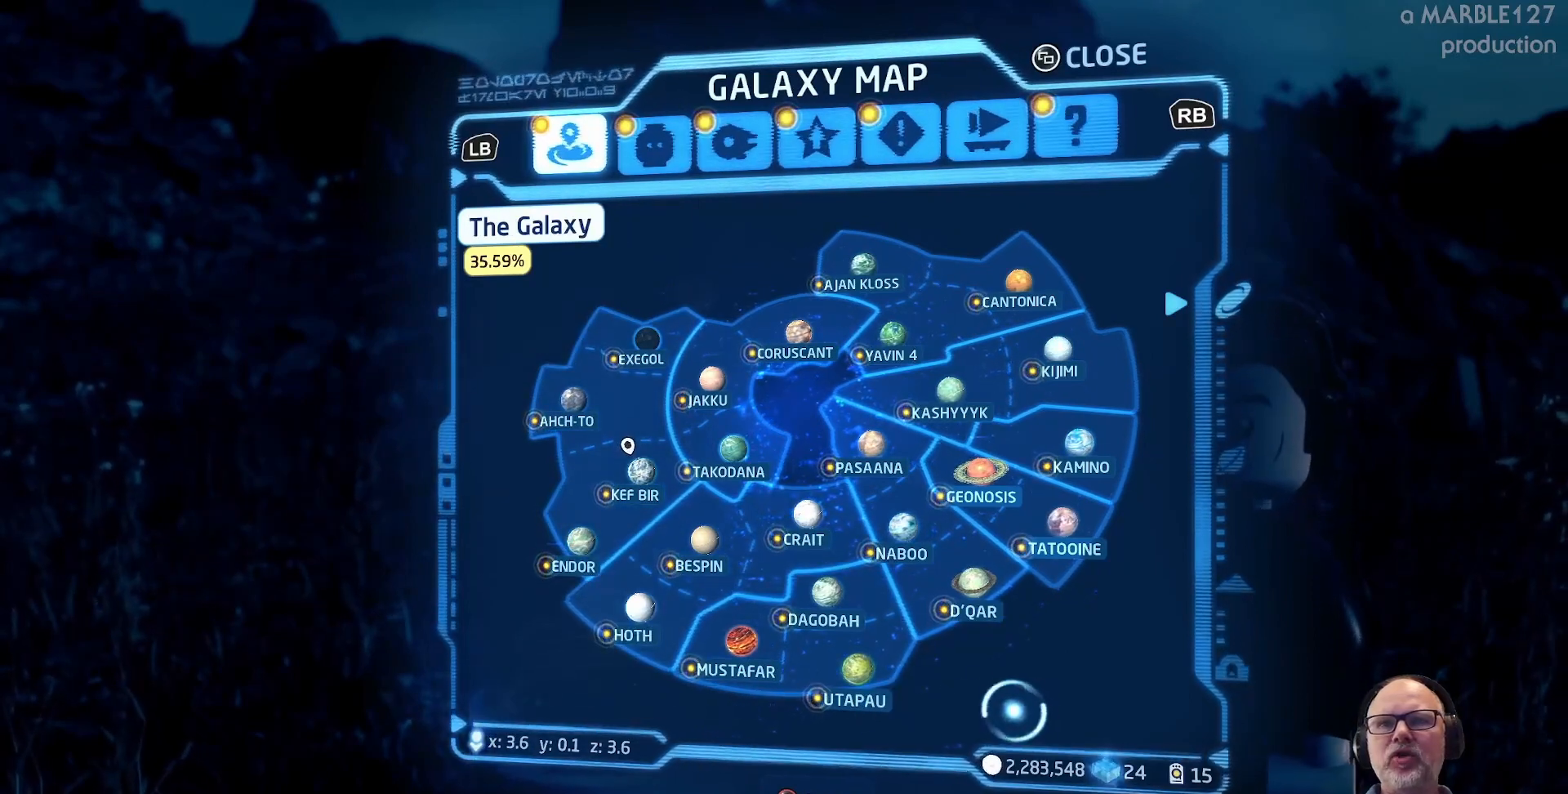
{"buttons": [], "left_stick": "up-left", "right_stick": "center", "events": [[167, "left_stick", "up-left"]]}
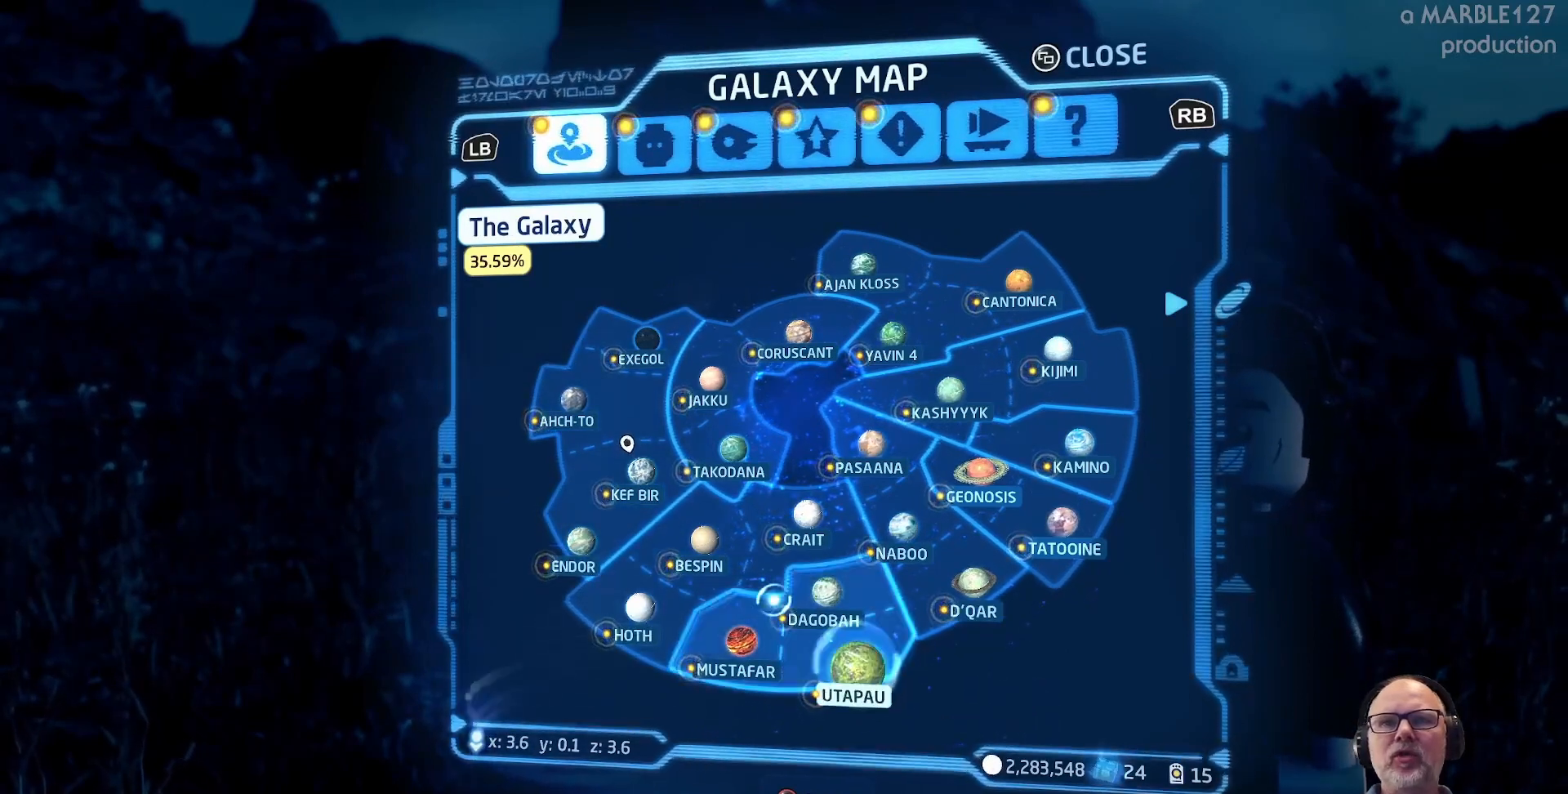
{"buttons": [], "left_stick": "center", "right_stick": "center", "events": [[167, "left_stick", "center"]]}
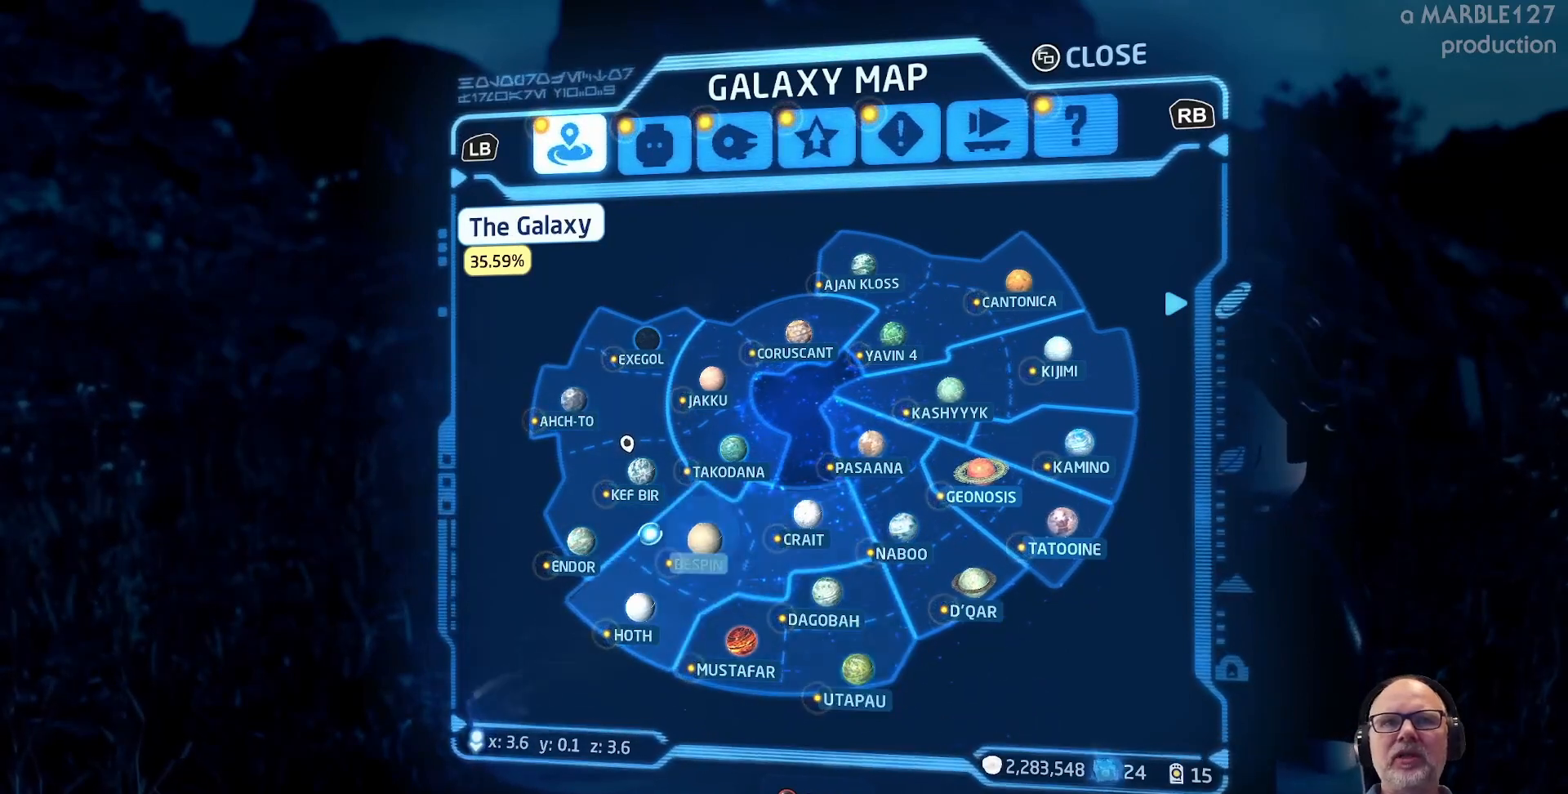
{"buttons": [], "left_stick": "center", "right_stick": "center", "events": [[33, "left_stick", "left"], [233, "left_stick", "center"]]}
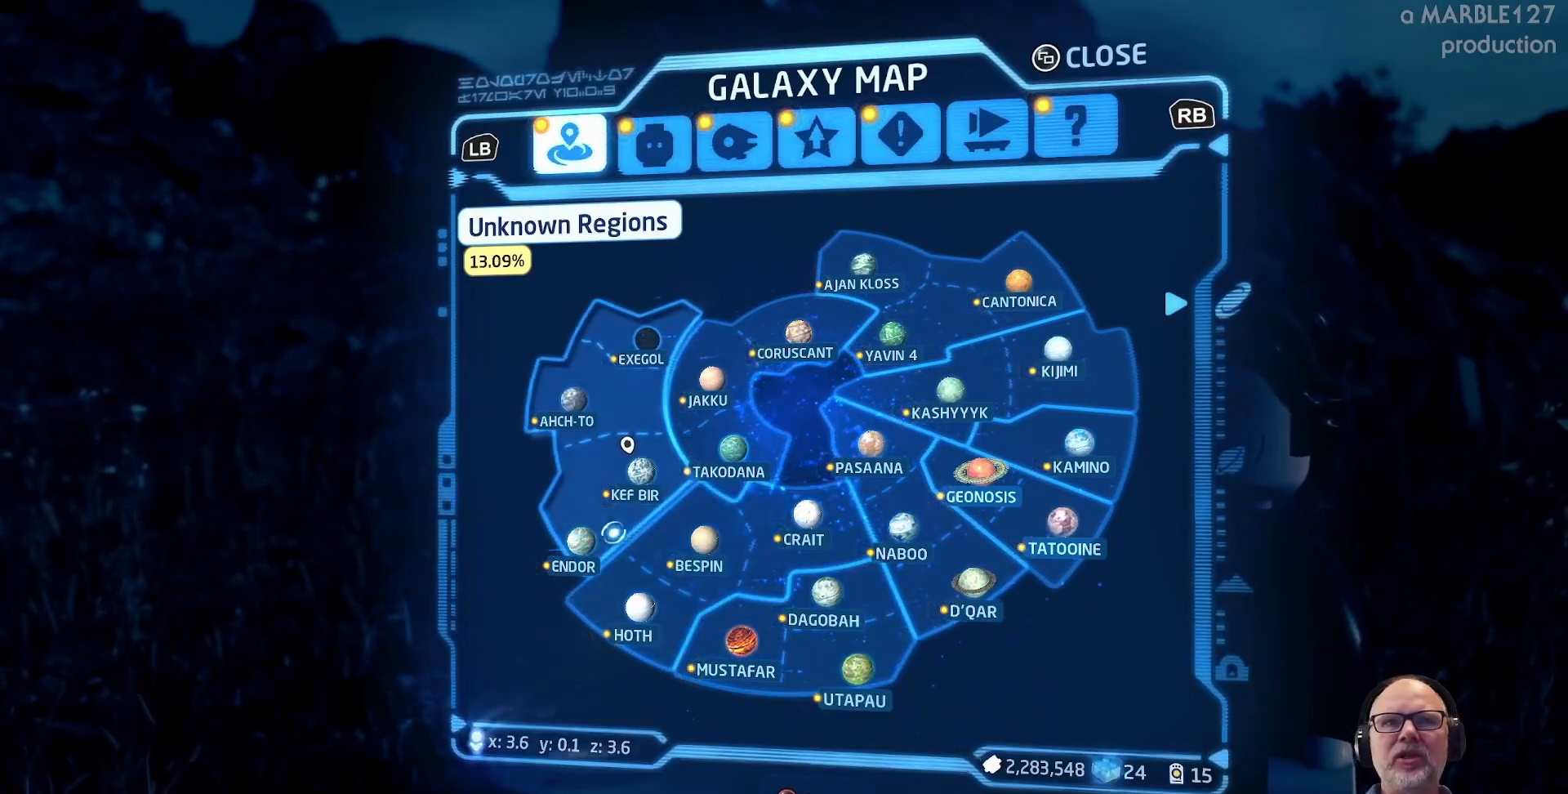
{"buttons": [], "left_stick": "up", "right_stick": "center", "events": [[167, "left_stick", "up-left"], [400, "left_stick", "up"]]}
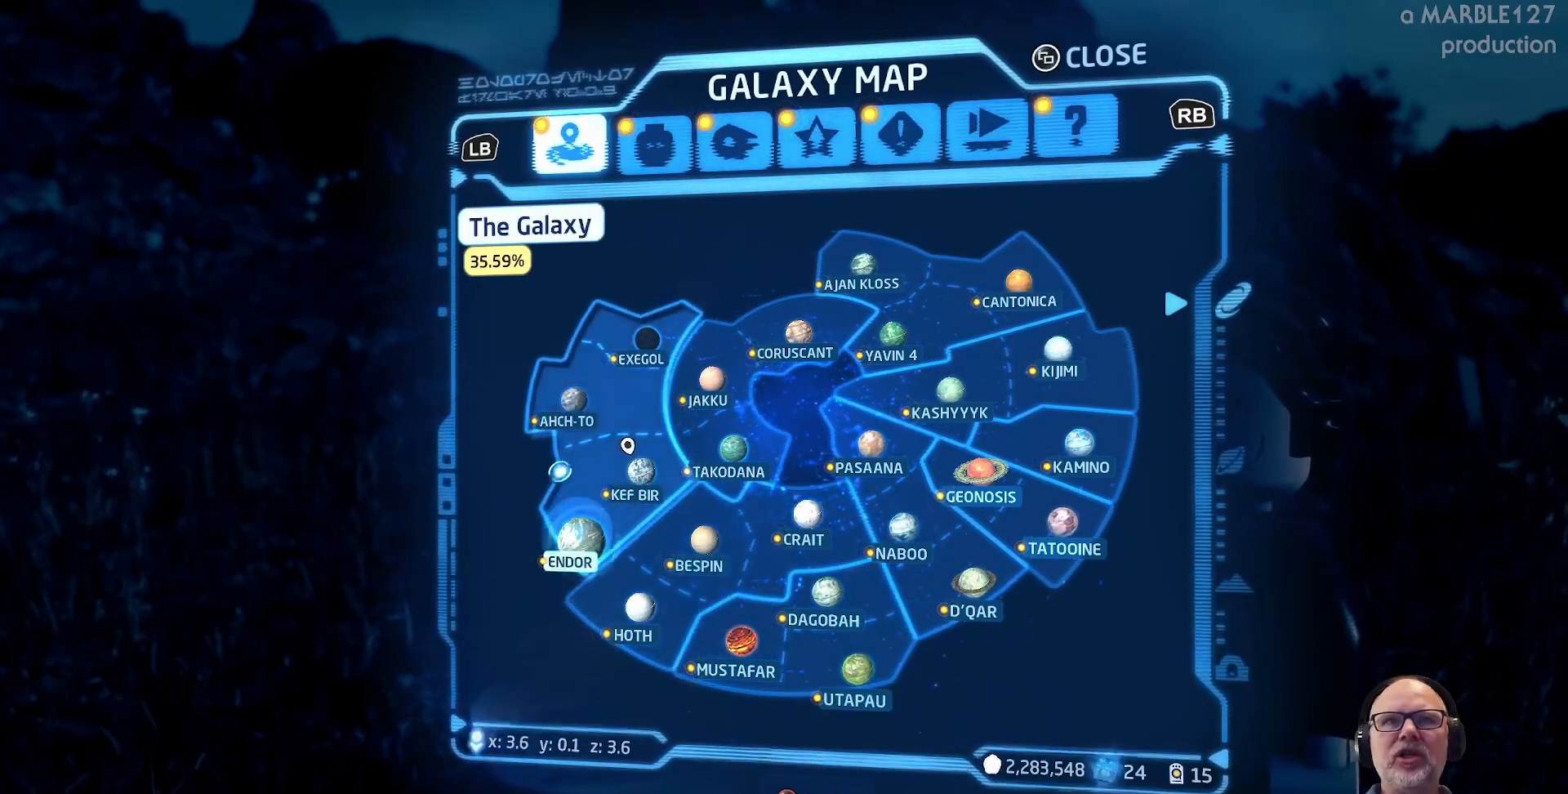
{"buttons": [], "left_stick": "center", "right_stick": "center"}
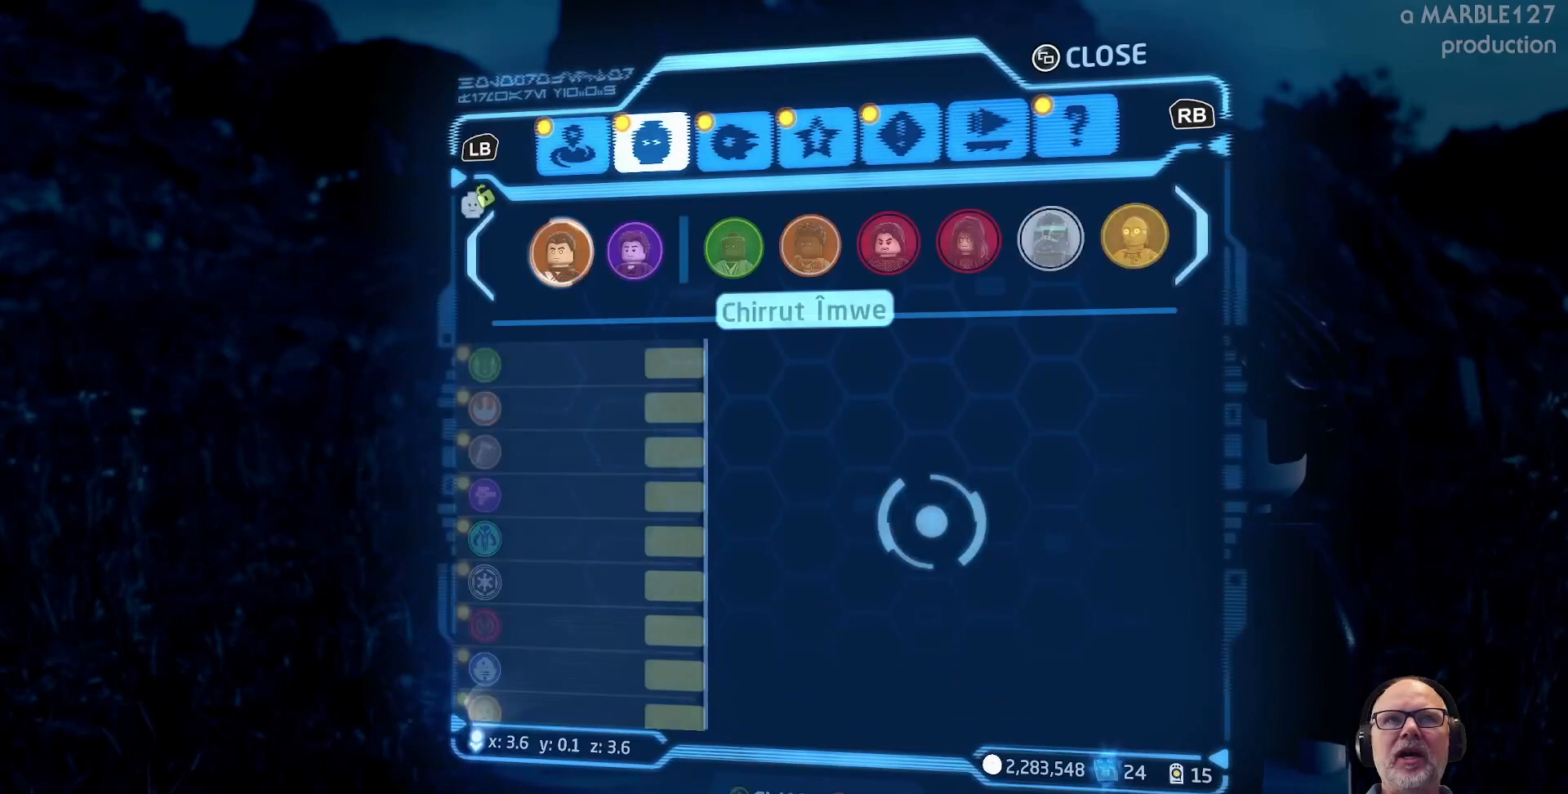
{"buttons": [], "left_stick": "center", "right_stick": "center", "events": [[33, "R1", "down"], [33, "R2", "down"], [133, "R1", "up"], [133, "R2", "up"], [233, "R1", "down"], [233, "R2", "down"], [300, "R1", "up"], [300, "R2", "up"]]}
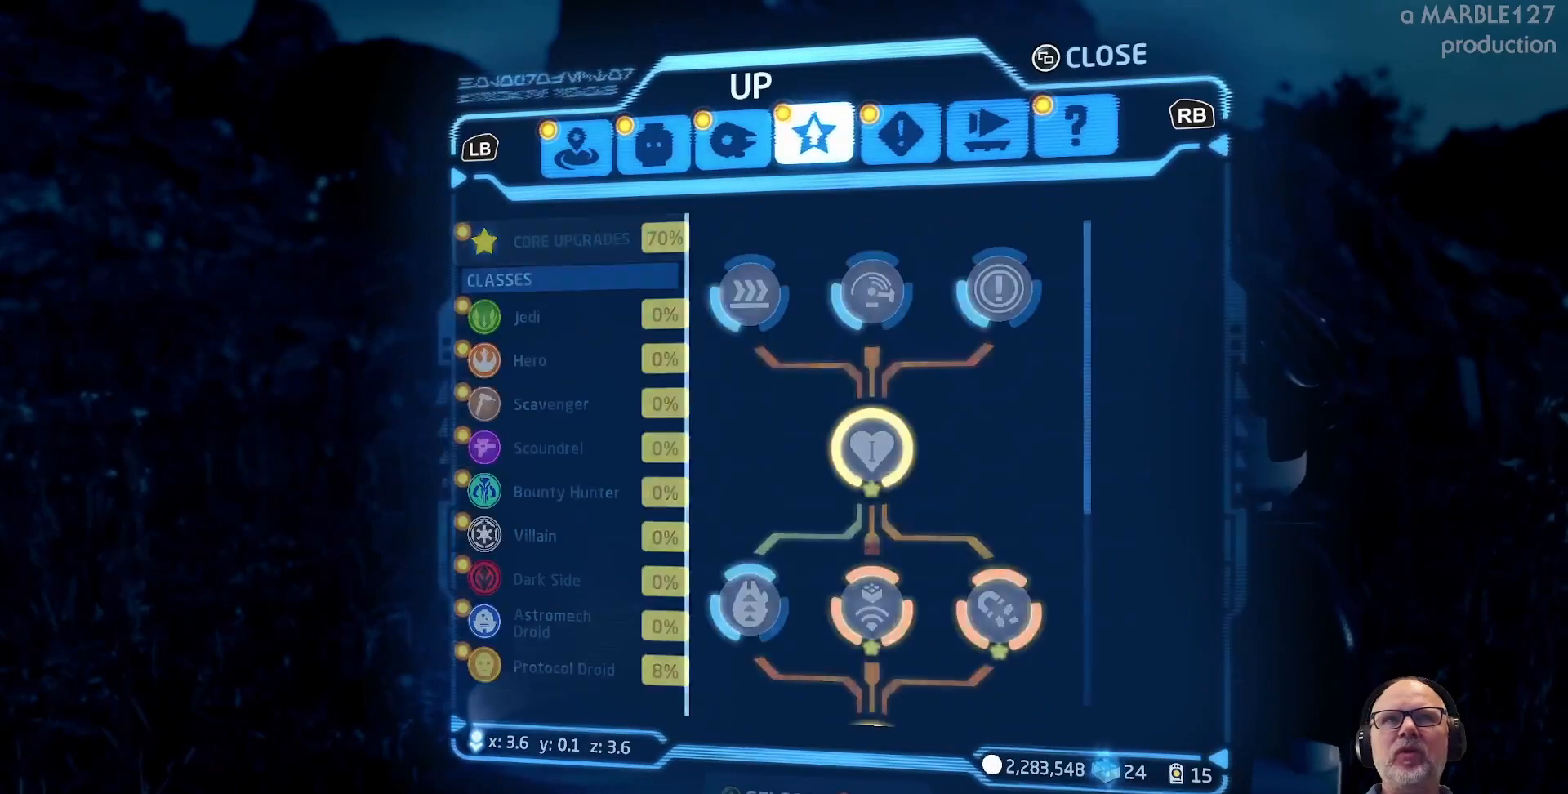
{"buttons": [], "left_stick": "center", "right_stick": "center"}
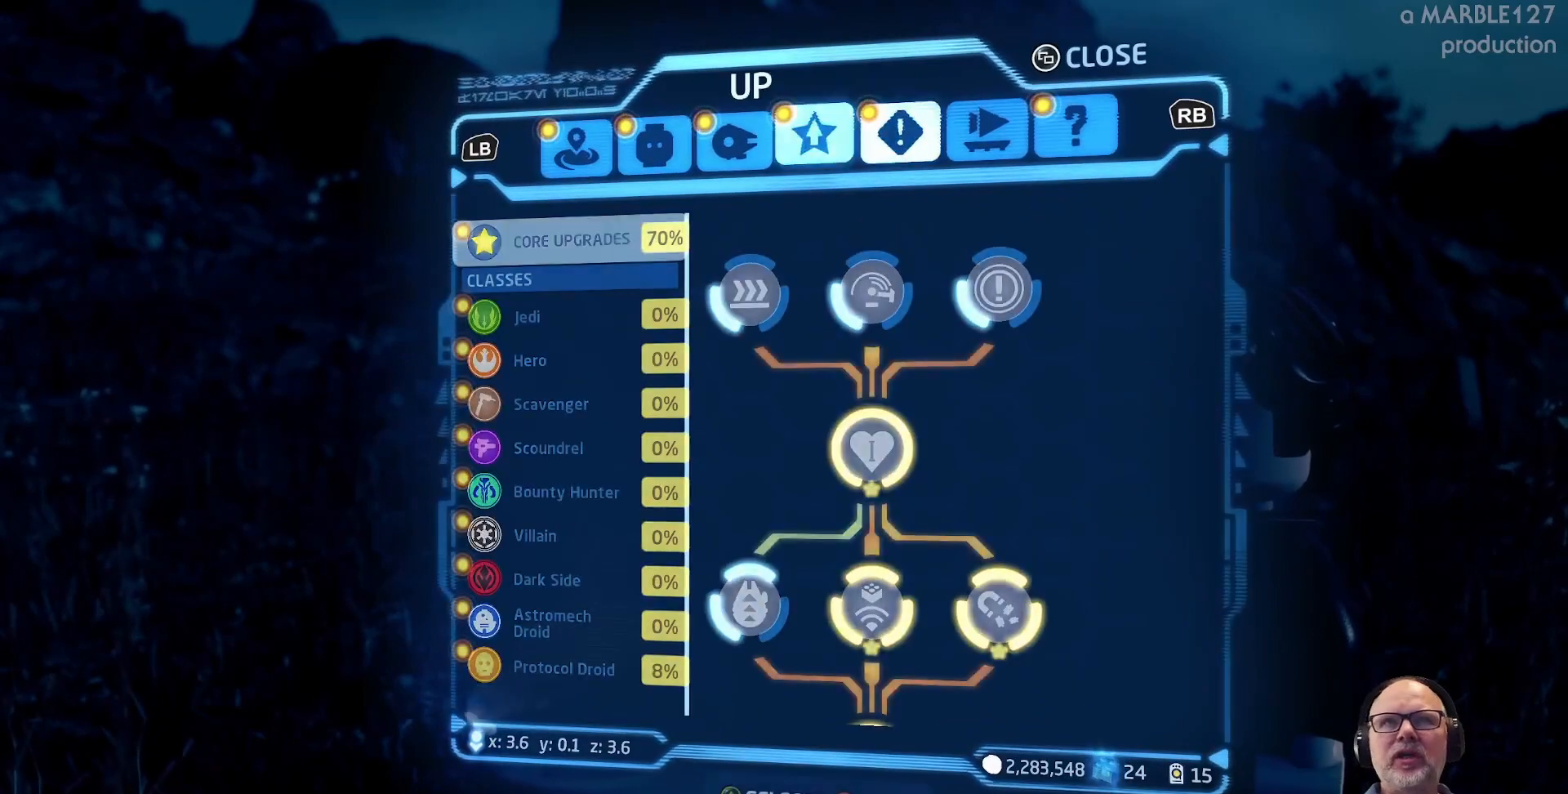
{"buttons": [], "left_stick": "center", "right_stick": "center", "events": []}
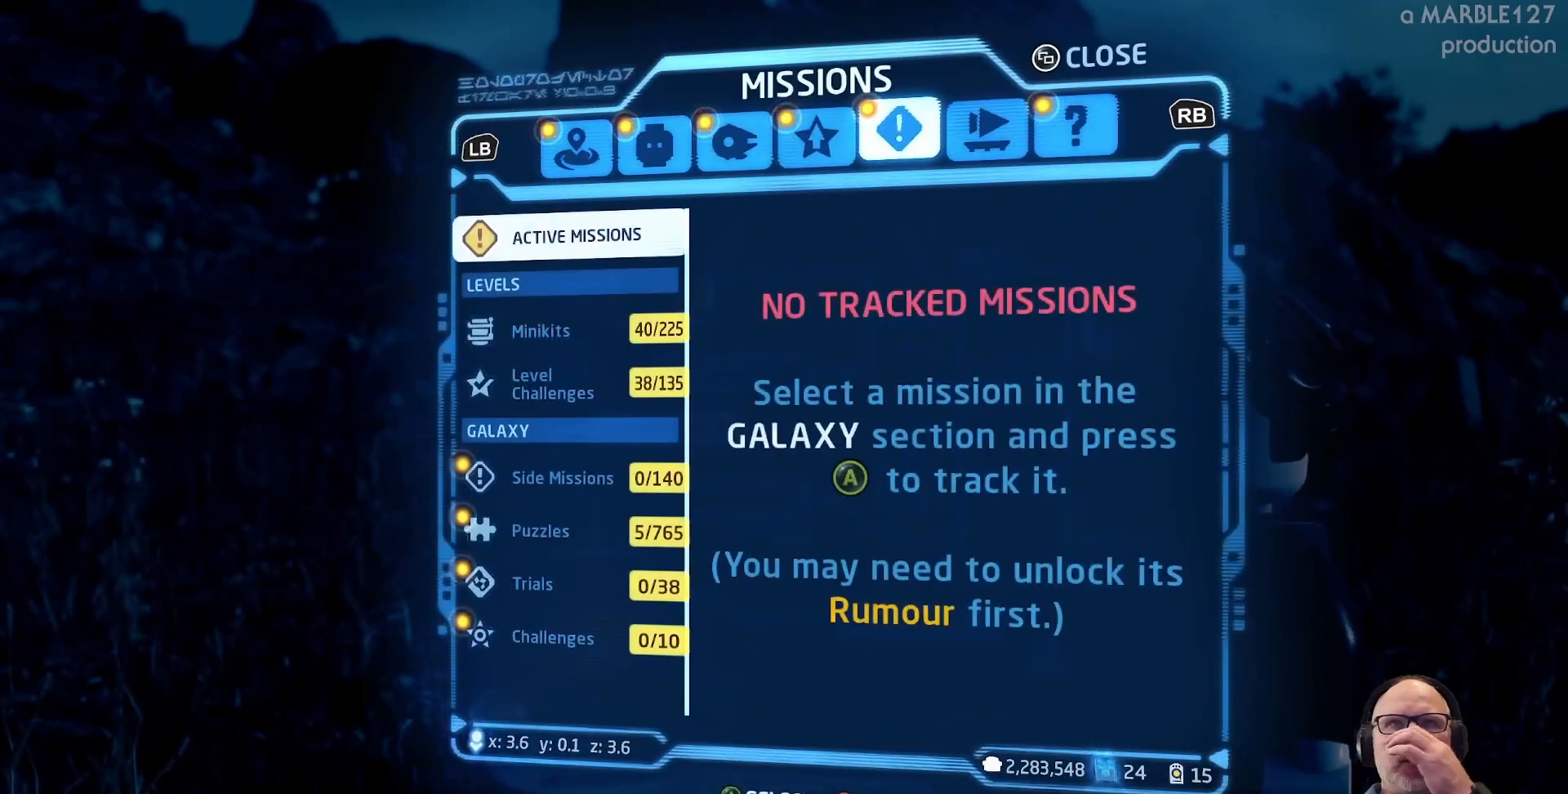
{"buttons": [], "left_stick": "center", "right_stick": "center", "events": []}
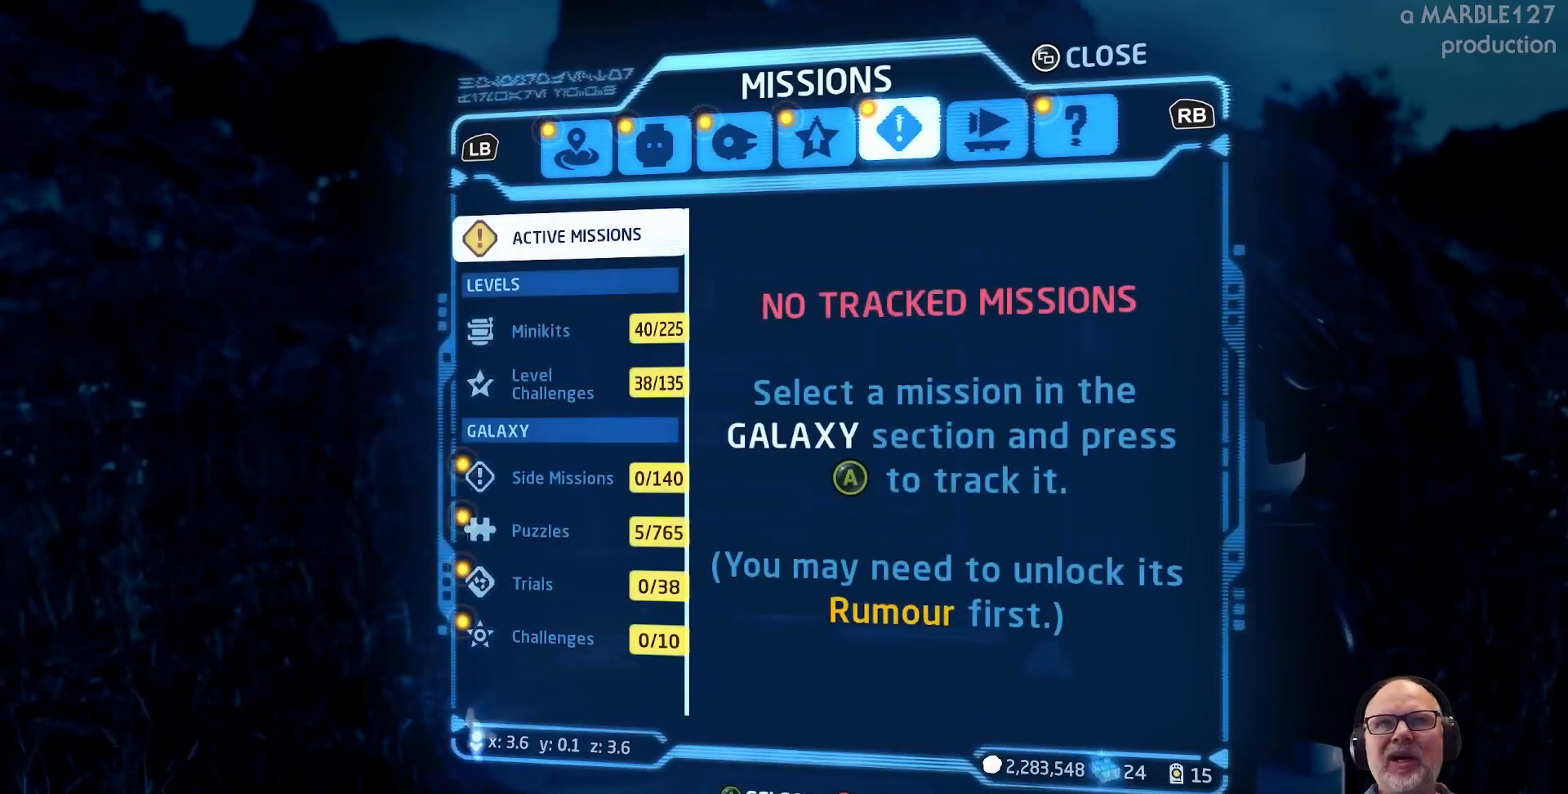
{"buttons": [], "left_stick": "center", "right_stick": "center"}
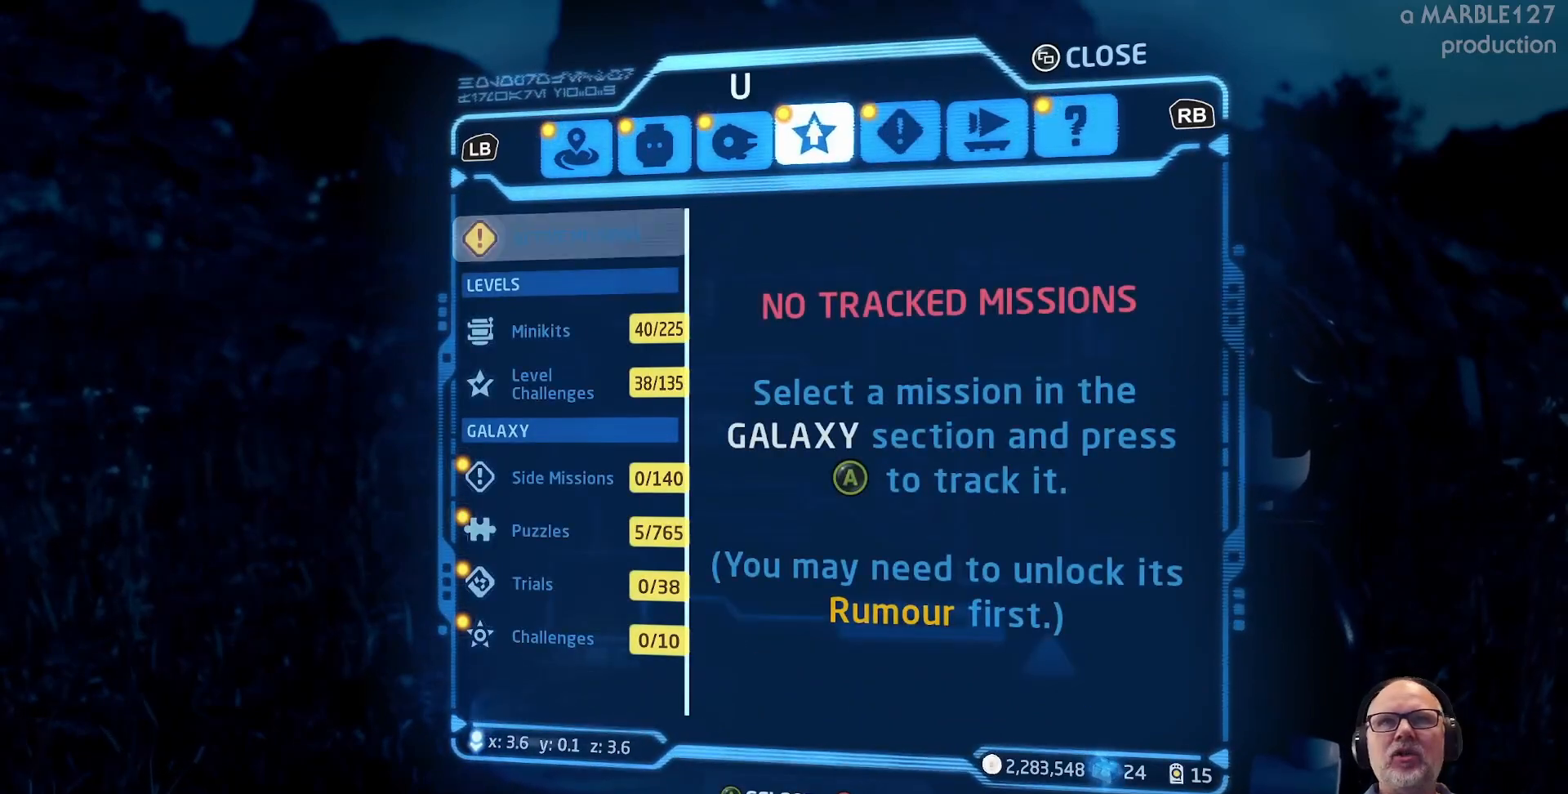
{"buttons": [], "left_stick": "center", "right_stick": "center", "events": [[33, "R1", "down"], [33, "R2", "down"], [133, "R1", "up"], [133, "R2", "up"], [200, "R1", "down"], [200, "R2", "down"], [300, "R1", "up"], [300, "R2", "up"]]}
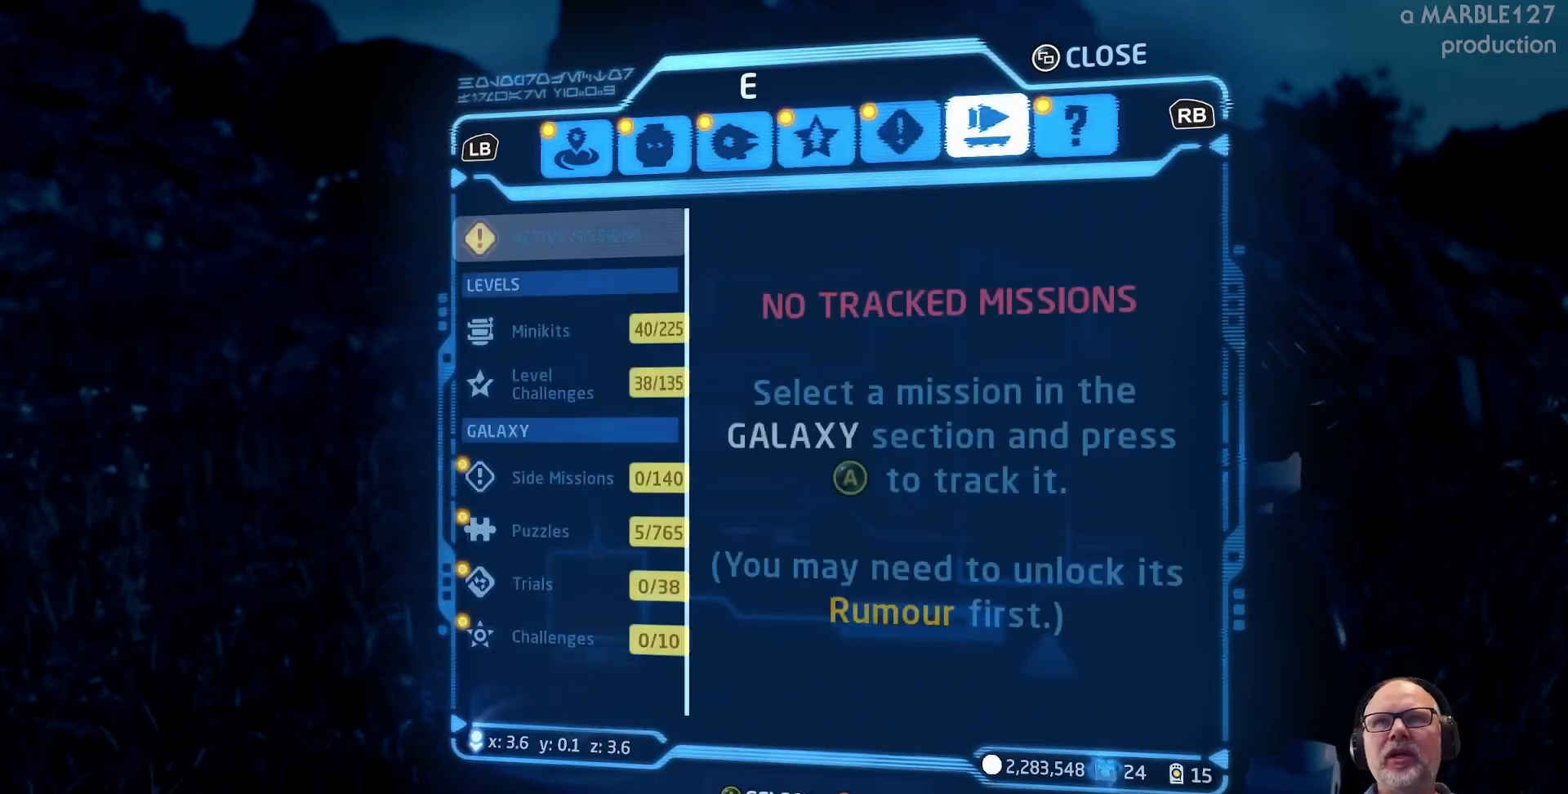
{"buttons": [], "left_stick": "center", "right_stick": "center"}
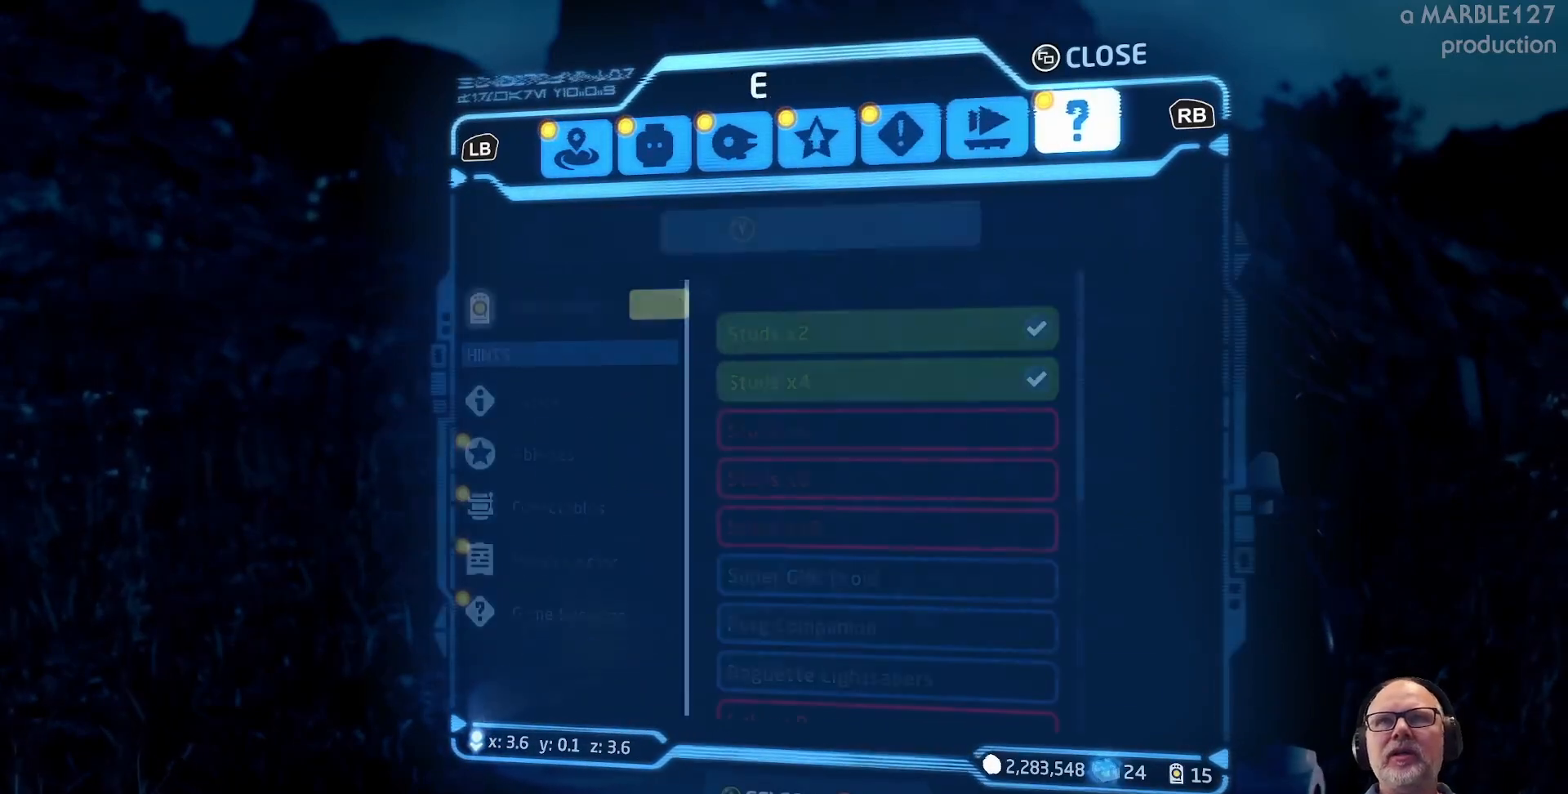
{"buttons": [], "left_stick": "center", "right_stick": "center", "events": []}
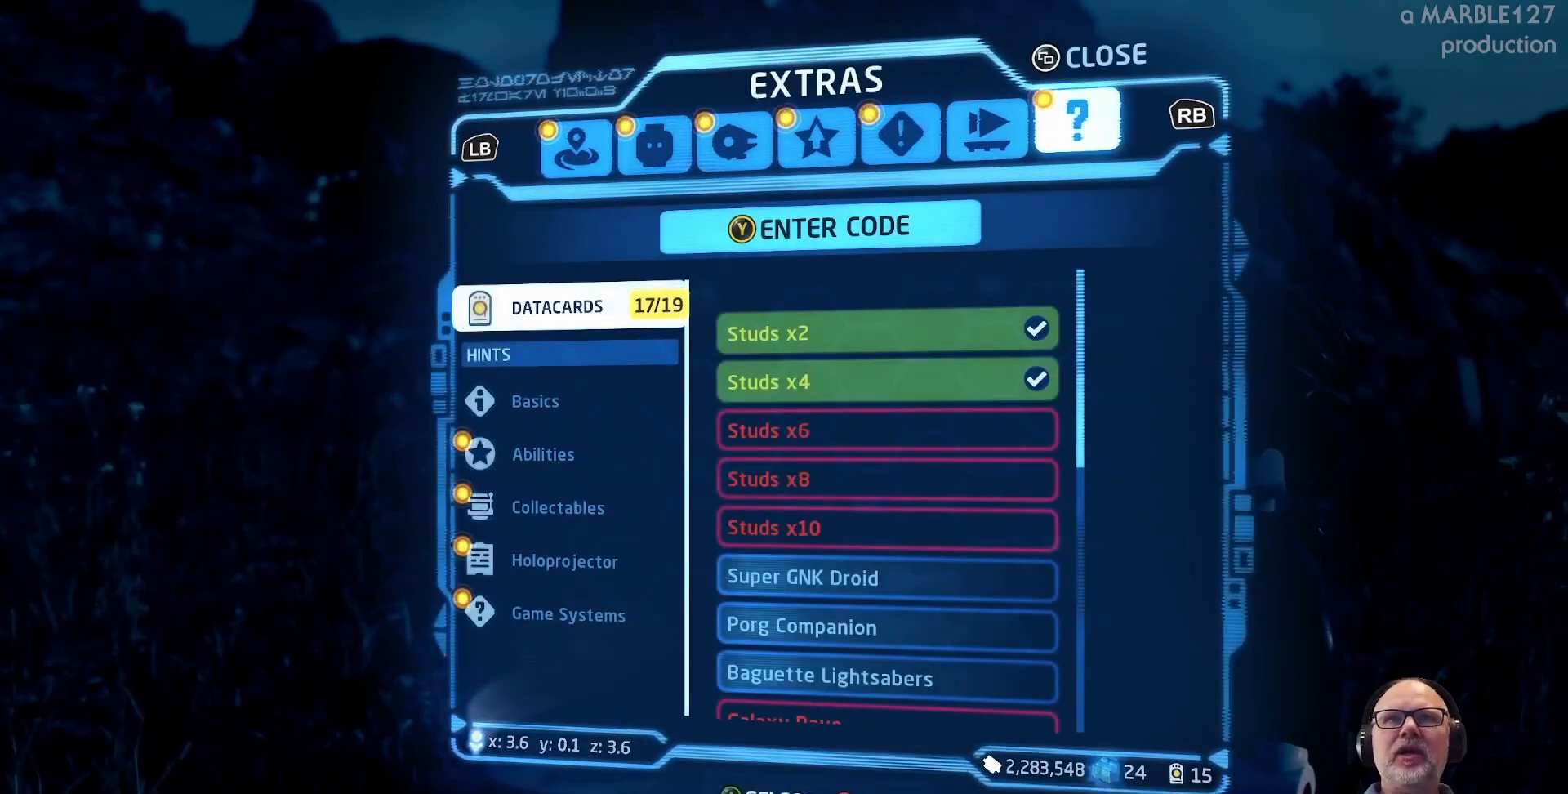
{"buttons": [], "left_stick": "center", "right_stick": "center", "events": []}
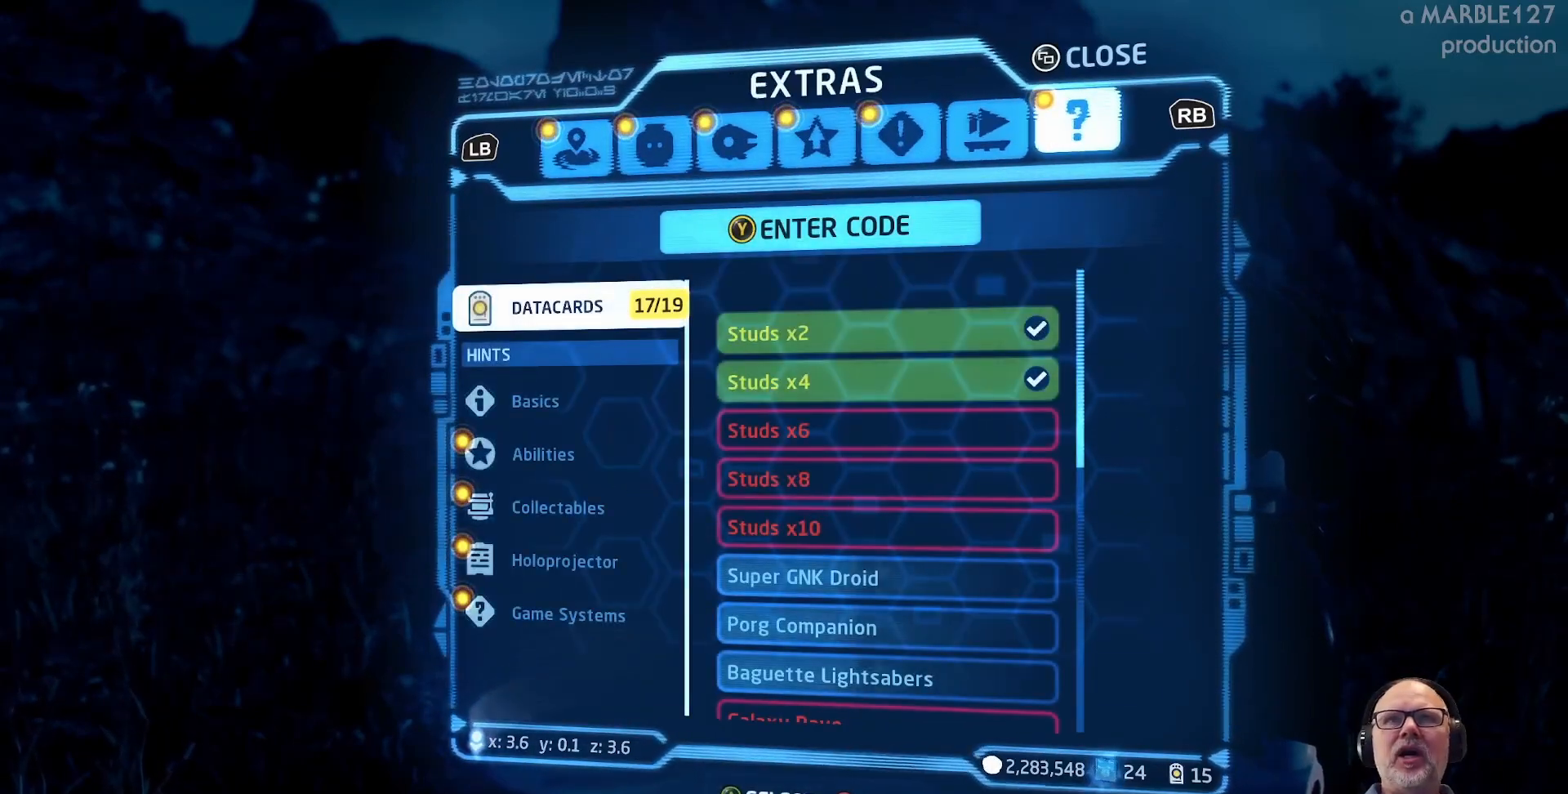
{"buttons": [], "left_stick": "center", "right_stick": "center", "events": [[133, "left_stick", "right"], [333, "left_stick", "center"]]}
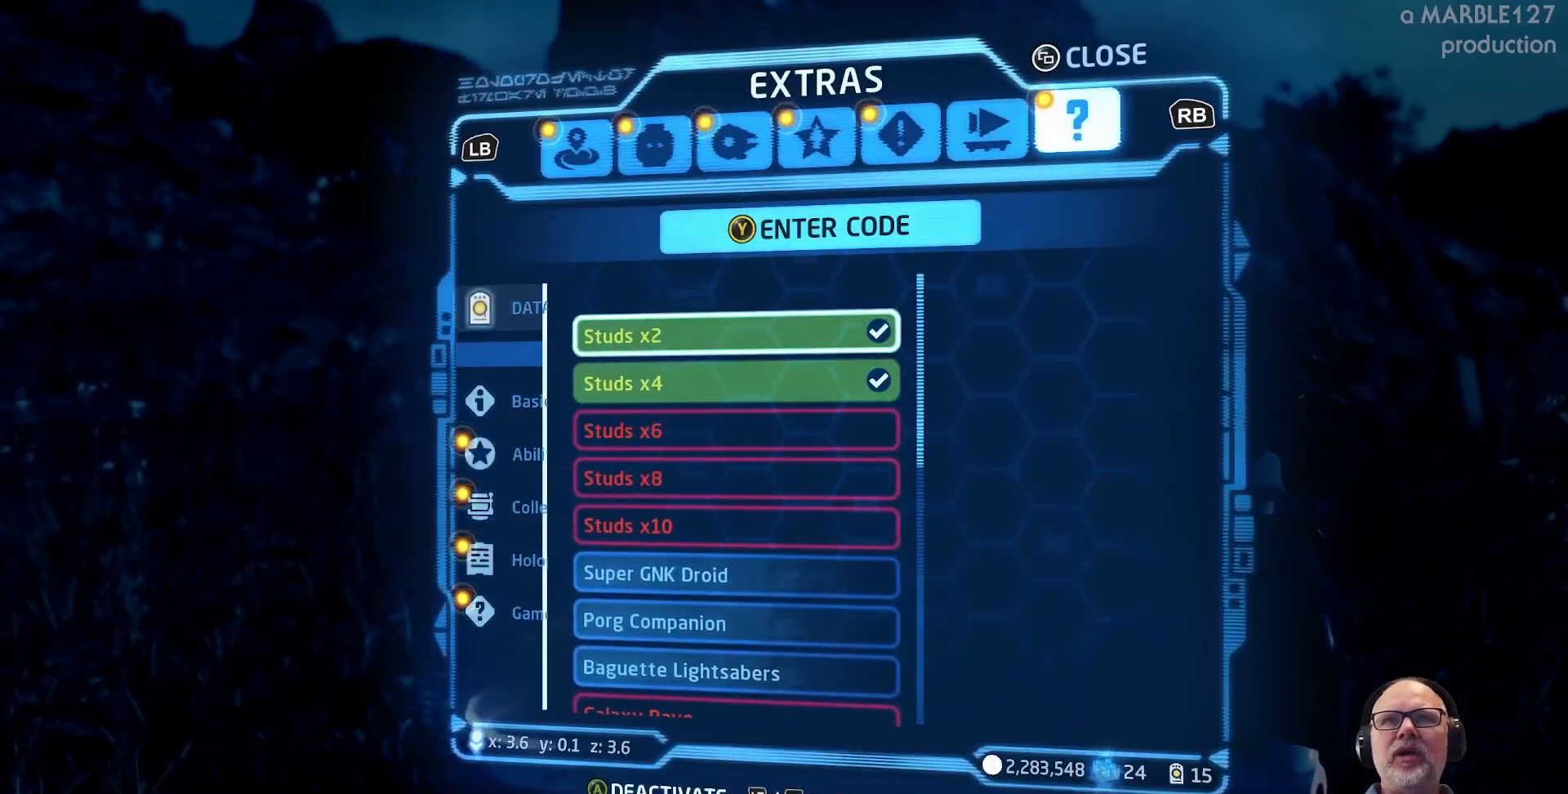
{"buttons": [], "left_stick": "down", "right_stick": "center", "events": [[100, "left_stick", "down"], [267, "left_stick", "center"], [400, "left_stick", "down"]]}
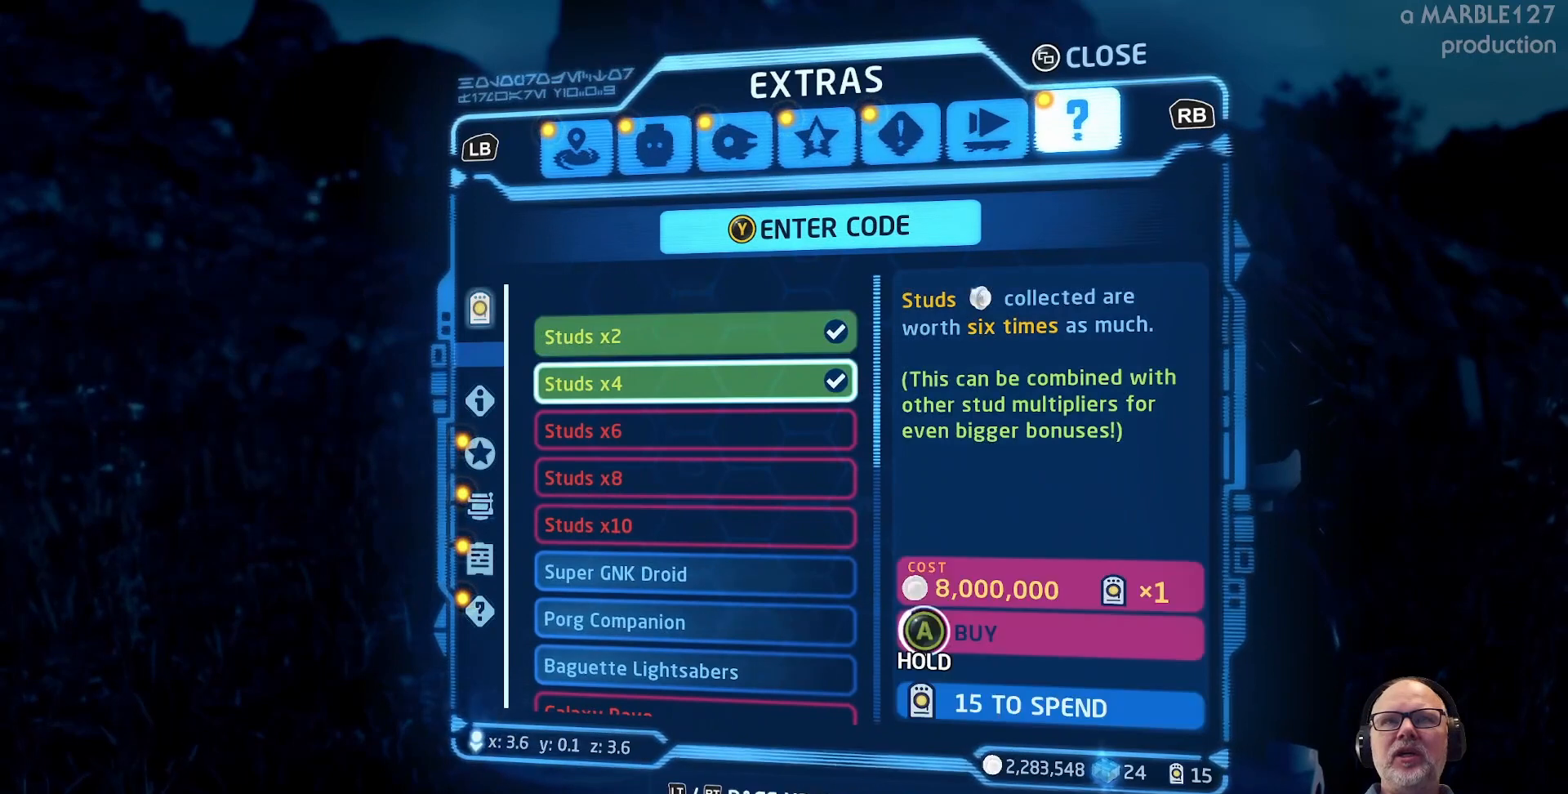
{"buttons": [], "left_stick": "center", "right_stick": "center", "events": [[33, "left_stick", "center"]]}